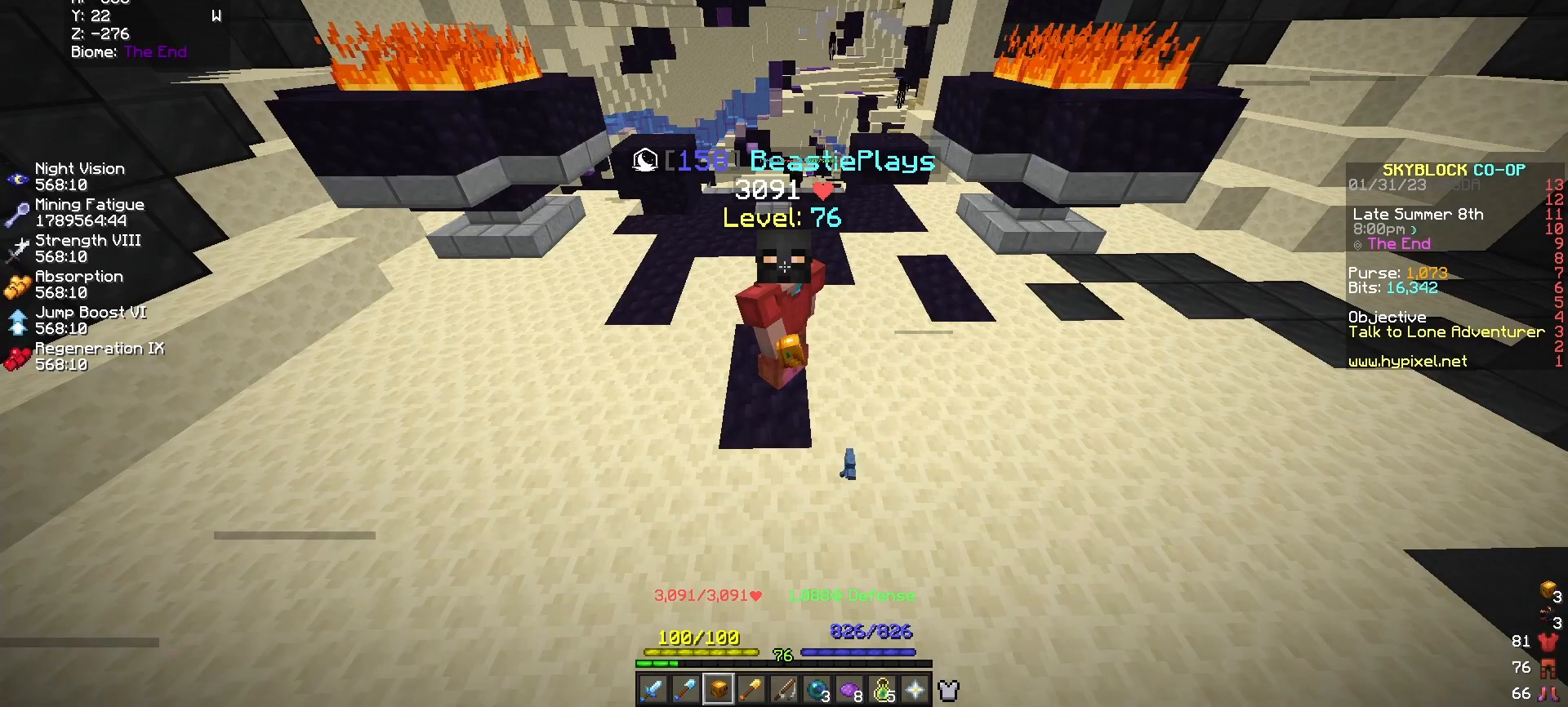
Gameplay with keyboard and mouse; each line is a JSON object with the keys and mouse buttons held at the frame after it. "events" lists presses ("down") and releases ("up") of "a", "d", "s", "w", "mouse_left" and "mouse_right" between this image and that frame as [ms after this image, input, new state], when the widget could be followed in between. "mouse_left", "mouse_right" = the "left", "right" buttons of the "mouse" list. No other keys are recorded. Fast repeated clicks can show as one long hold. Mouse movement is not recorded.
{"keys": ["w"], "mouse": [], "events": [[200, "w", "down"], [267, "w", "up"], [300, "mouse_left", "down"], [333, "w", "down"], [450, "mouse_left", "up"]]}
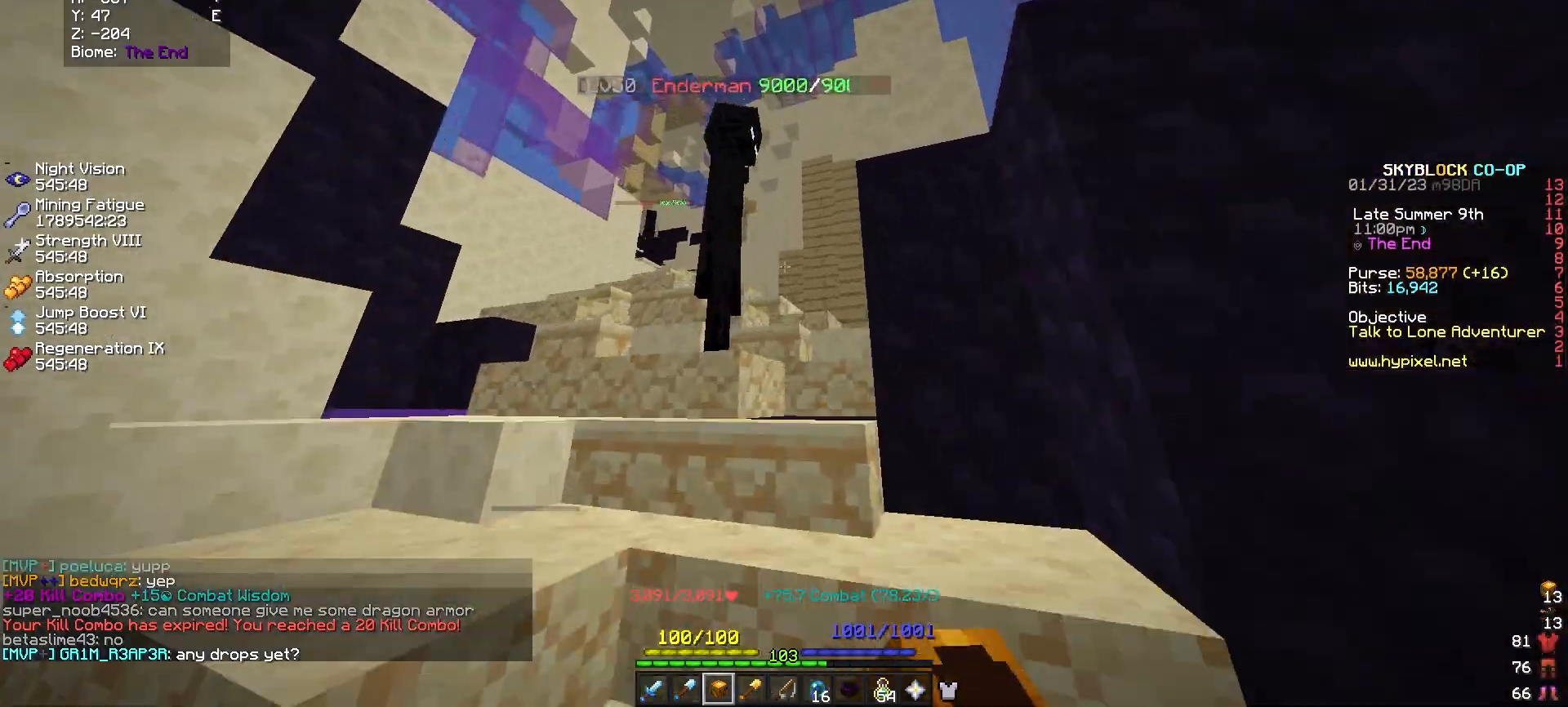
{"keys": ["w"], "mouse": [], "events": []}
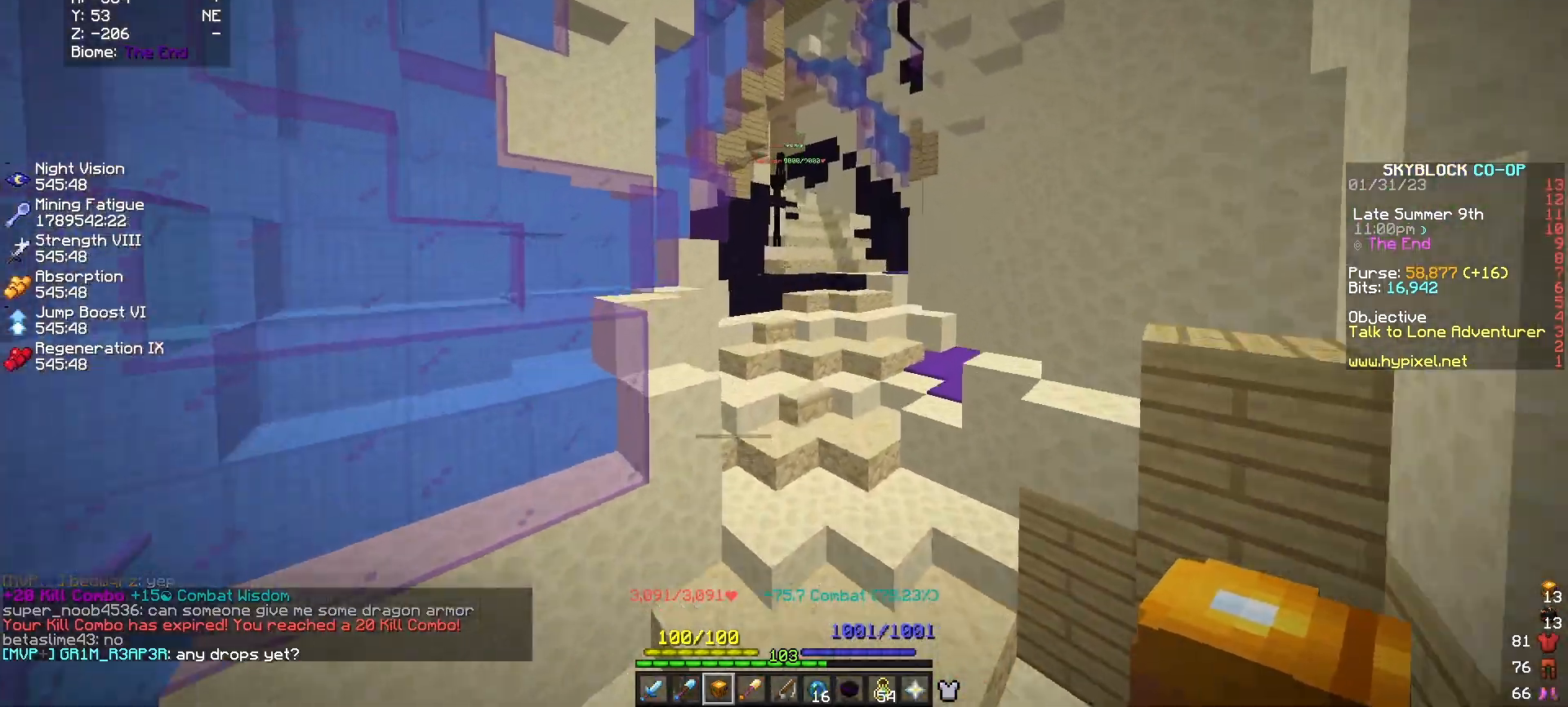
{"keys": ["w"], "mouse": [], "events": []}
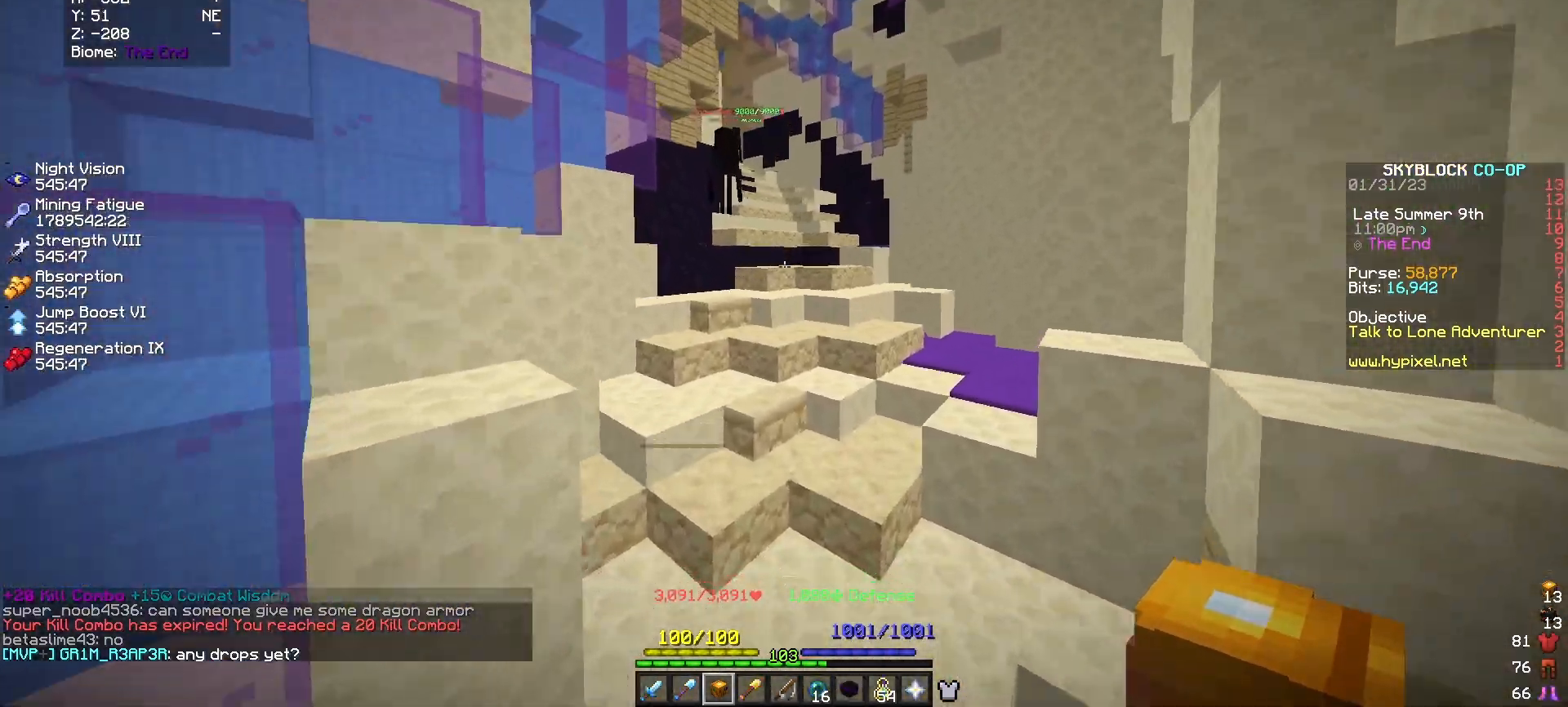
{"keys": ["w"], "mouse": [], "events": []}
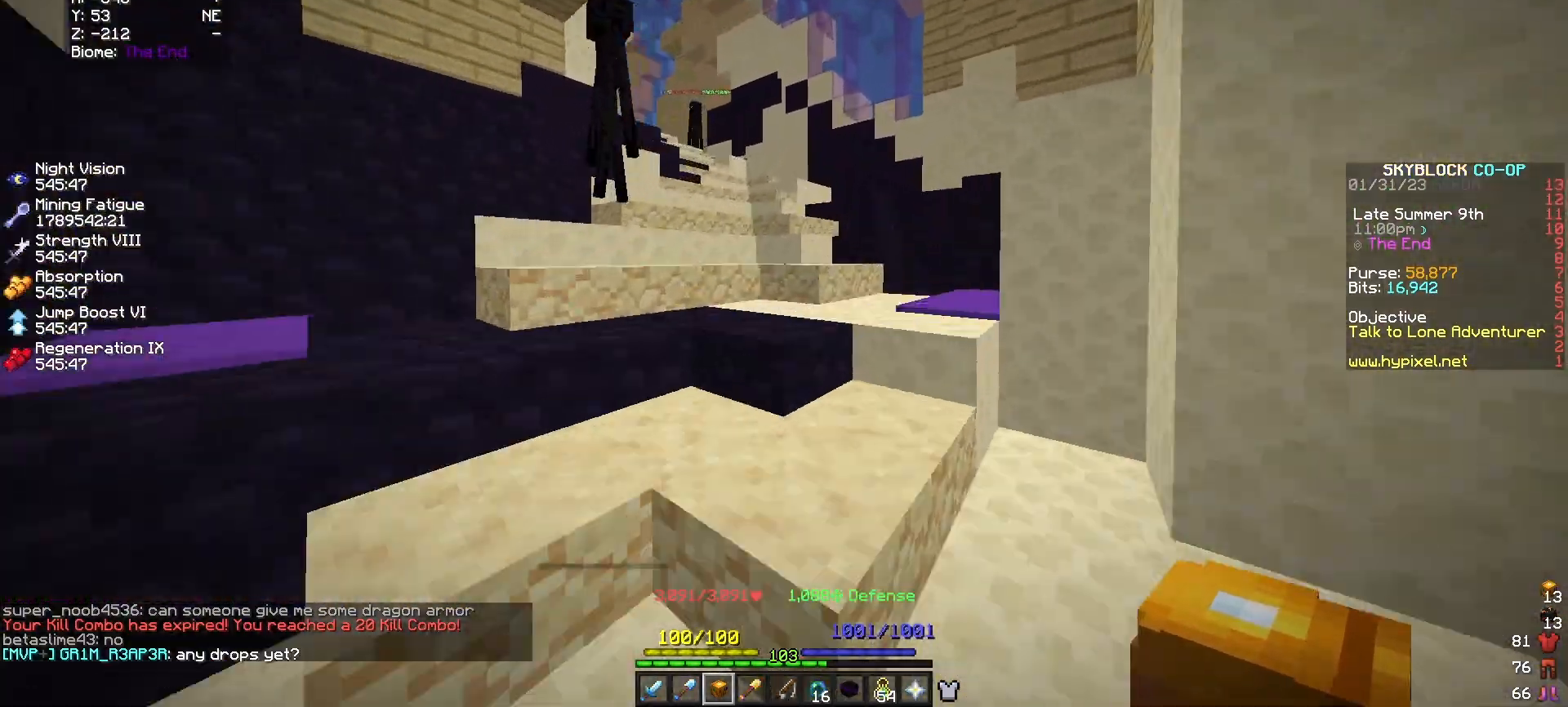
{"keys": ["a", "w"], "mouse": [], "events": [[450, "a", "down"]]}
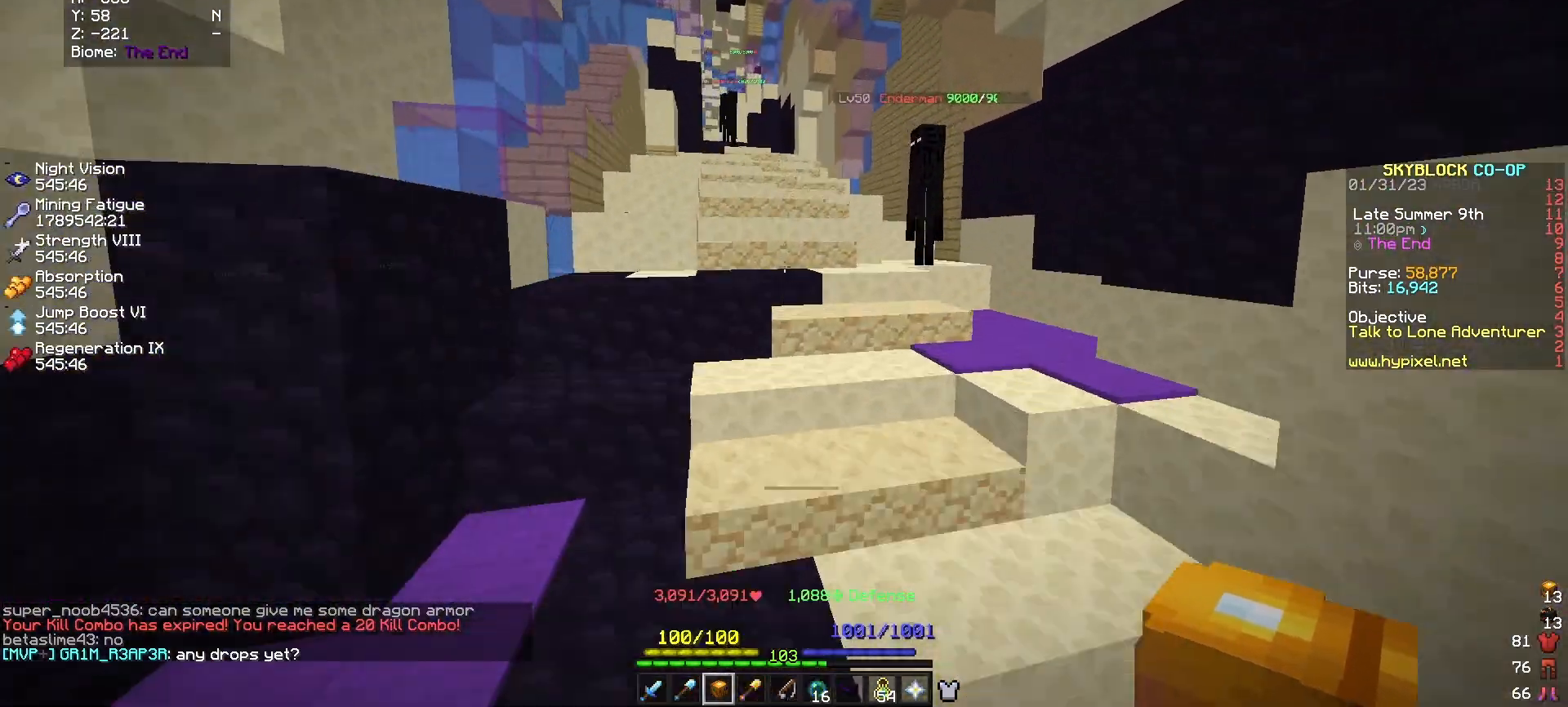
{"keys": [], "mouse": [], "events": [[350, "mouse_left", "down"], [367, "a", "up"], [367, "w", "up"], [467, "mouse_left", "up"]]}